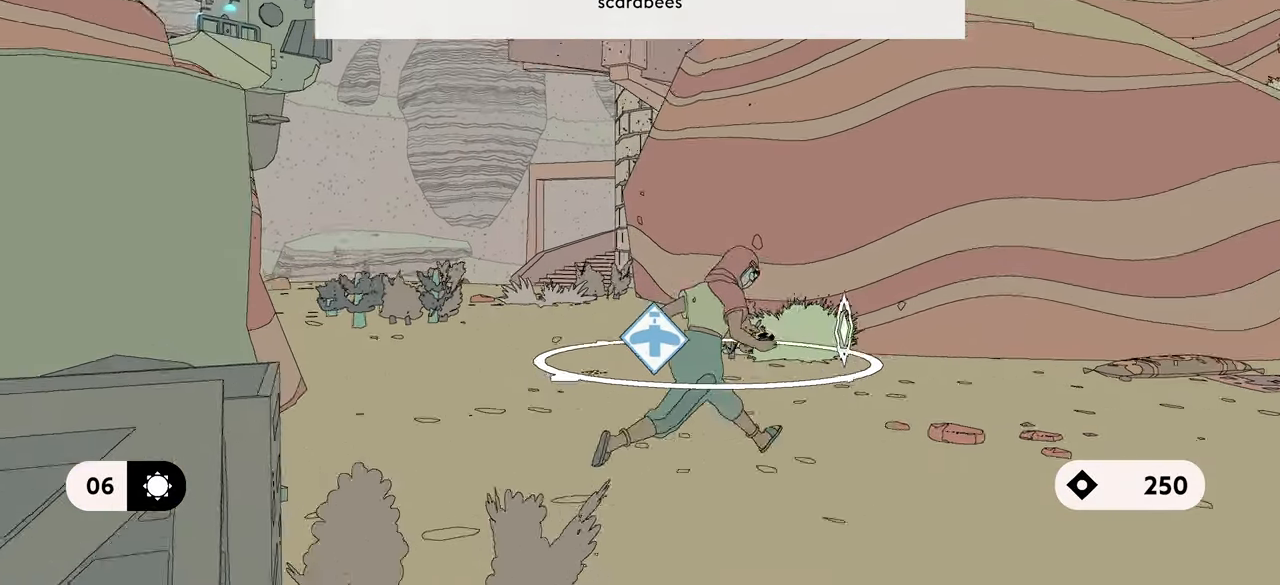
Gameplay with a controller (Xbox layout); each line is a JSON object with the inputs held at the frame after it. "events" lists button and stick changes between this image and that frame as [ms after this image, input, new state], when the widget could be followed in between.
{"buttons": ["L1", "R2"], "left_stick": "up-right", "right_stick": "right", "events": []}
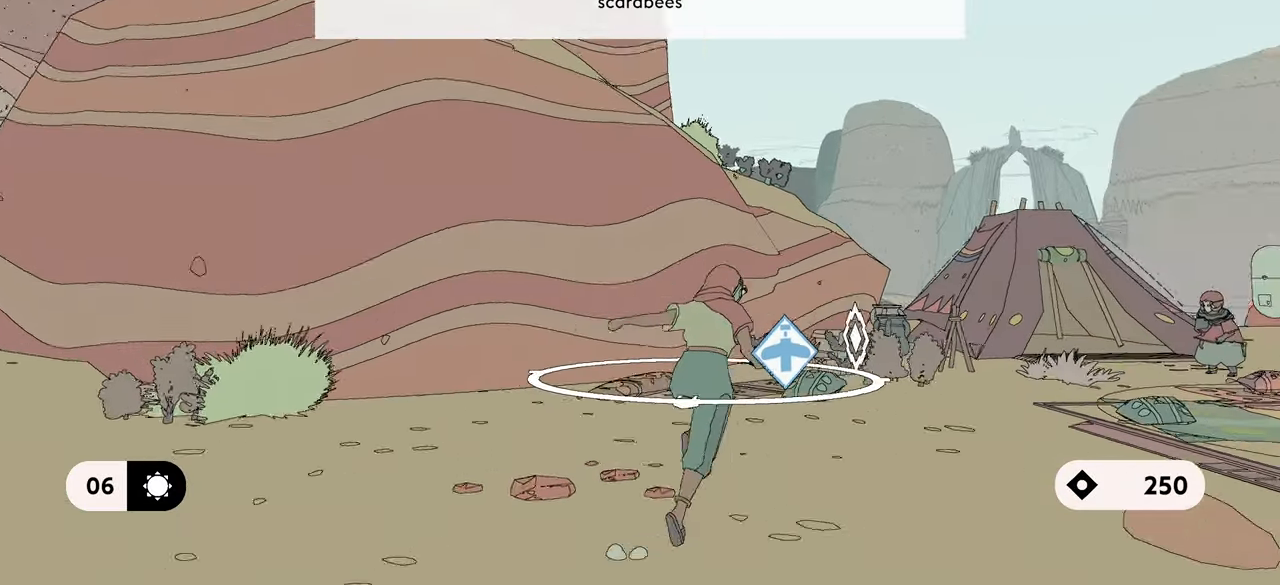
{"buttons": ["L1", "R2"], "left_stick": "up", "right_stick": "right", "events": [[250, "left_stick", "up"]]}
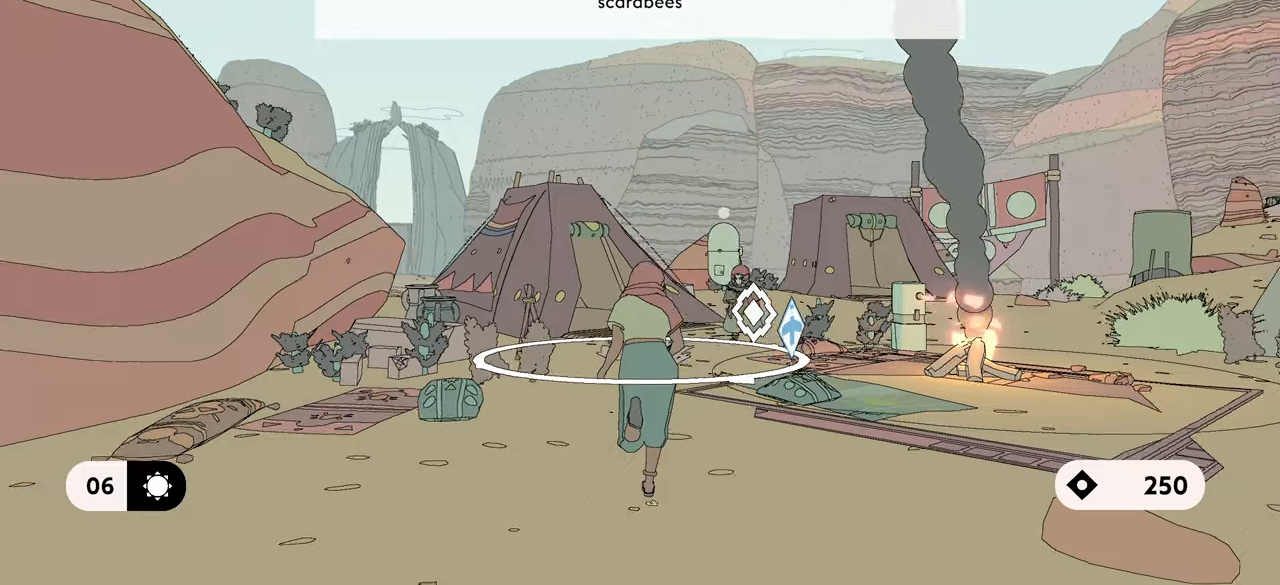
{"buttons": ["L1", "R2"], "left_stick": "up", "right_stick": "right", "events": [[50, "right_stick", "center"], [467, "right_stick", "right"]]}
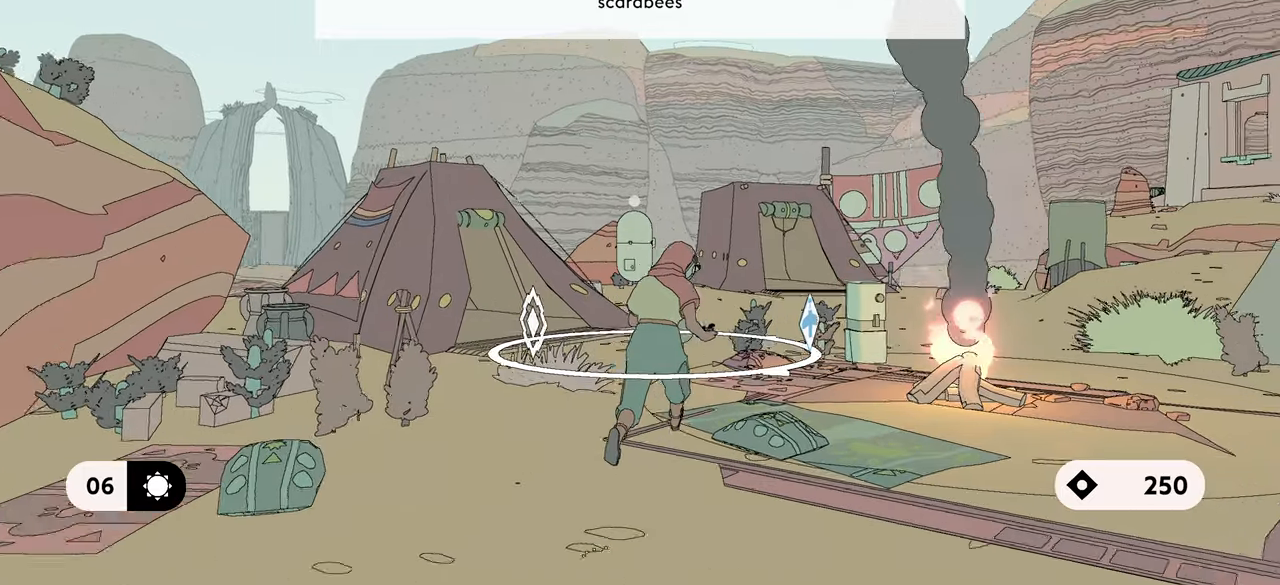
{"buttons": ["L1", "R2"], "left_stick": "up", "right_stick": "center", "events": [[350, "right_stick", "center"]]}
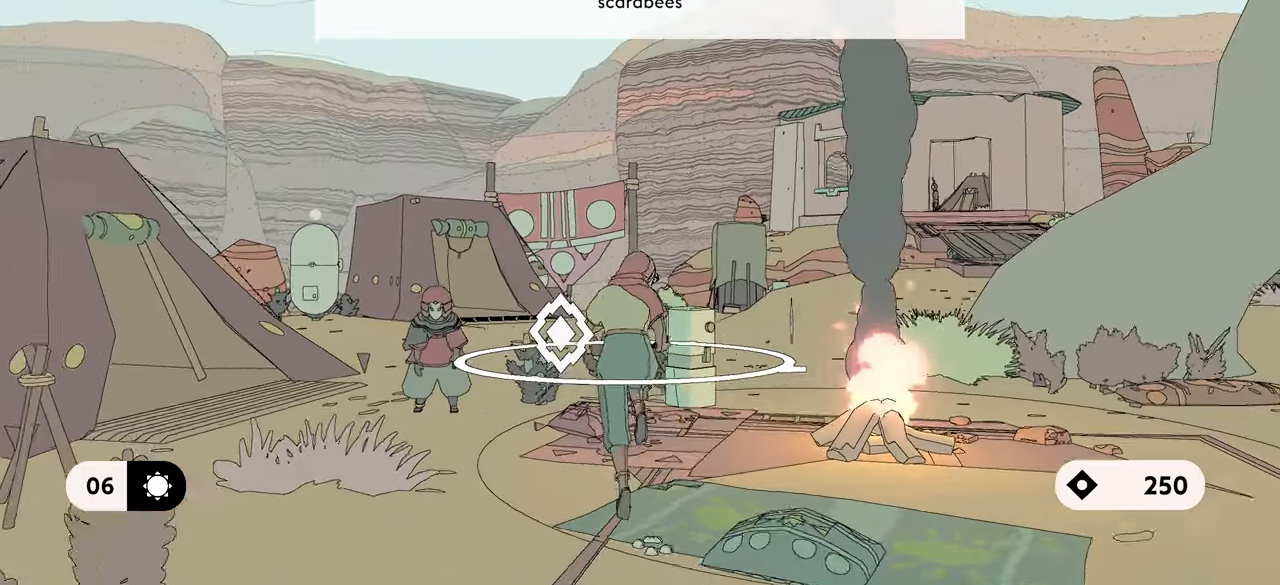
{"buttons": [], "left_stick": "up", "right_stick": "center", "events": [[17, "right_stick", "left"], [284, "L1", "up"], [334, "right_stick", "center"], [367, "R2", "up"]]}
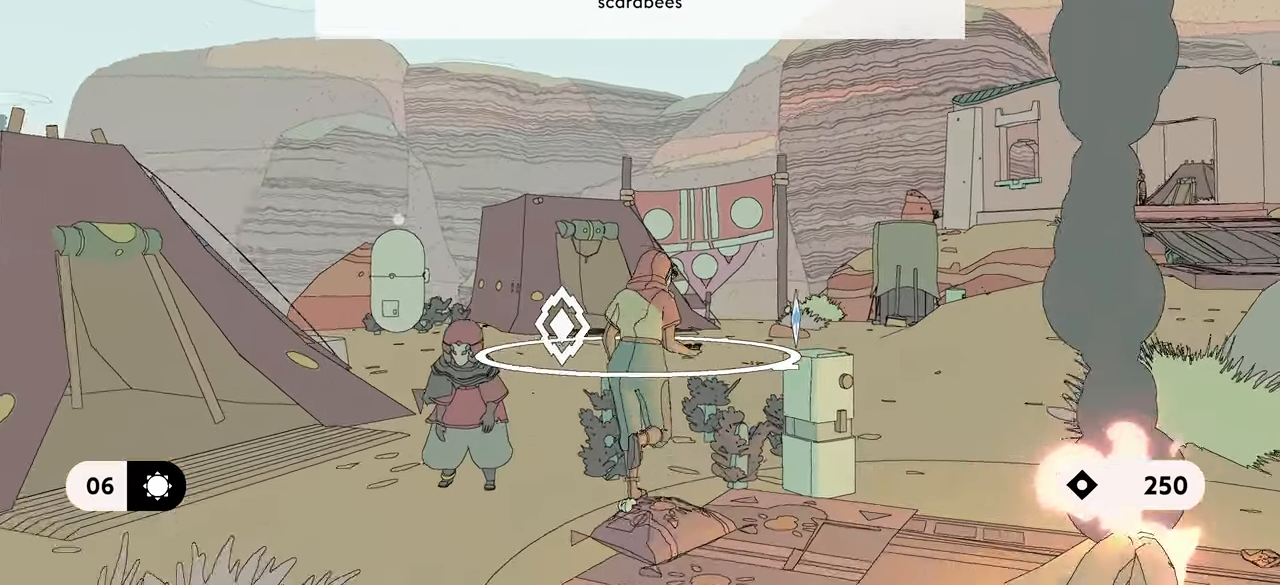
{"buttons": [], "left_stick": "center", "right_stick": "center", "events": [[50, "left_stick", "center"], [50, "right_stick", "left"], [300, "right_stick", "center"]]}
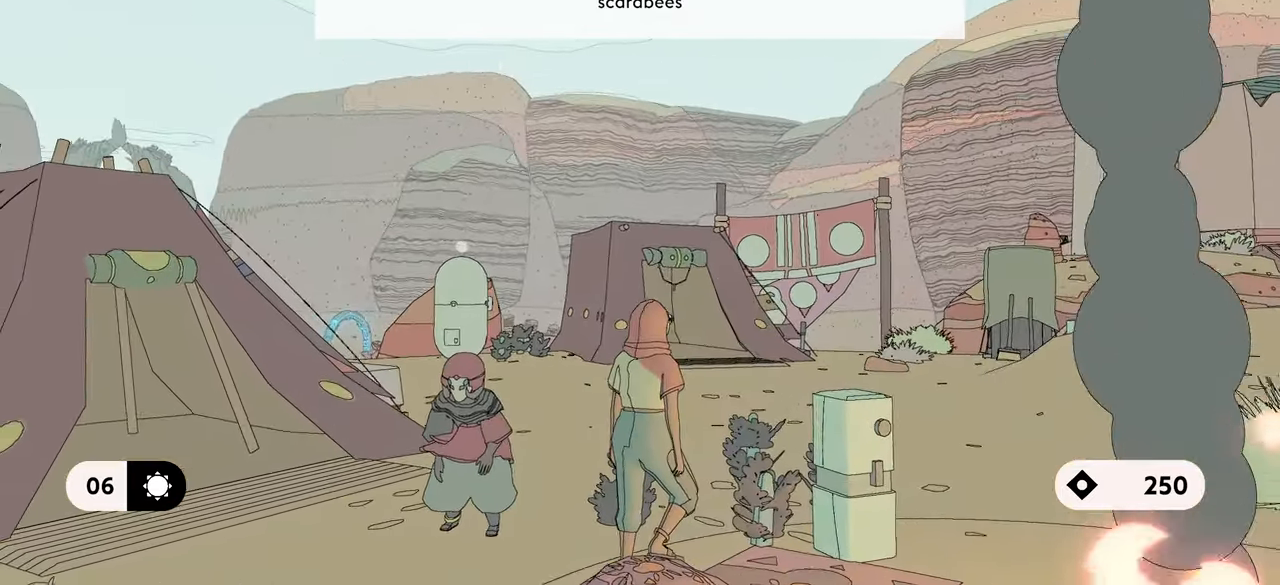
{"buttons": [], "left_stick": "center", "right_stick": "center", "events": []}
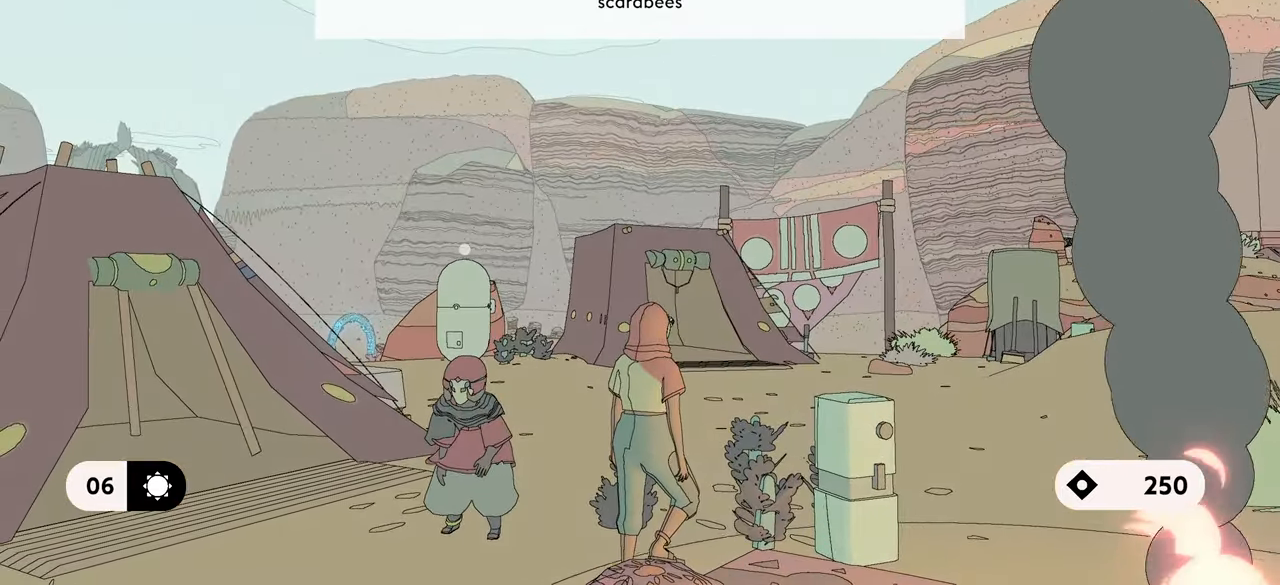
{"buttons": ["L1"], "left_stick": "center", "right_stick": "center", "events": [[267, "L1", "down"]]}
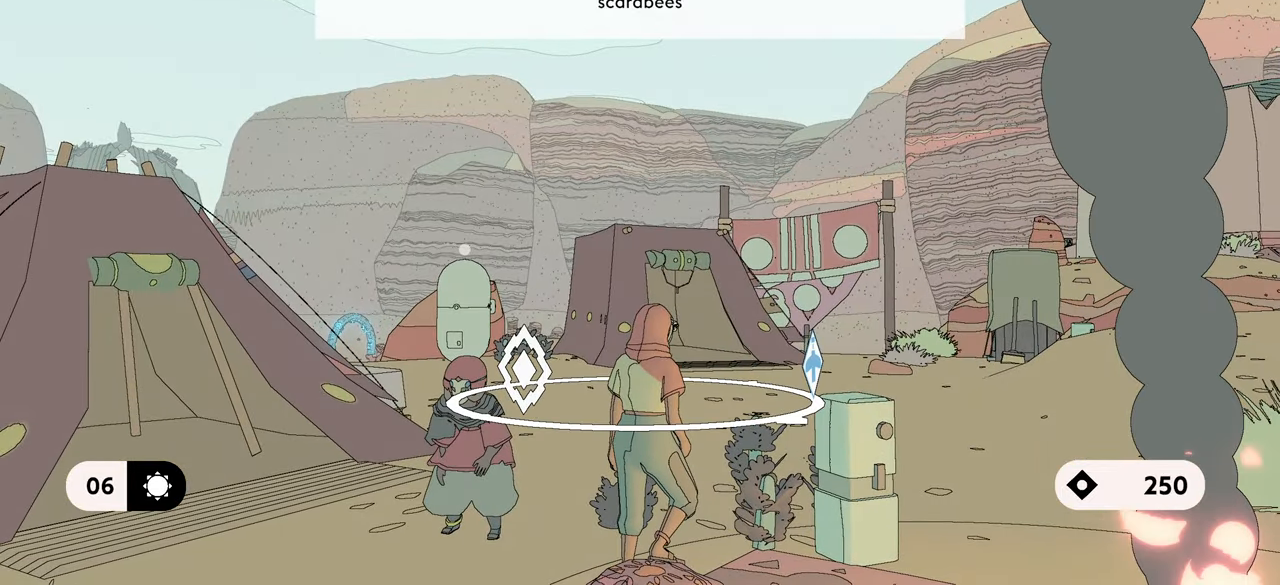
{"buttons": ["L1"], "left_stick": "center", "right_stick": "down-left", "events": [[367, "right_stick", "left"], [434, "right_stick", "down-left"]]}
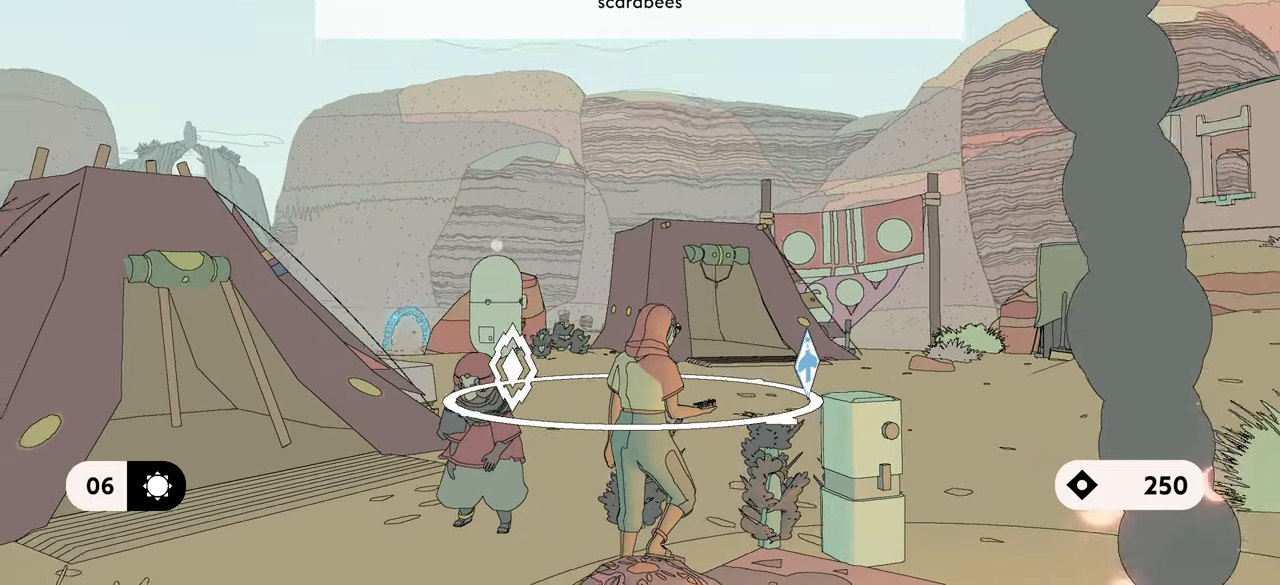
{"buttons": [], "left_stick": "center", "right_stick": "center", "events": [[50, "left_stick", "up"], [267, "L1", "up"], [267, "right_stick", "center"], [384, "left_stick", "up-left"], [500, "left_stick", "center"]]}
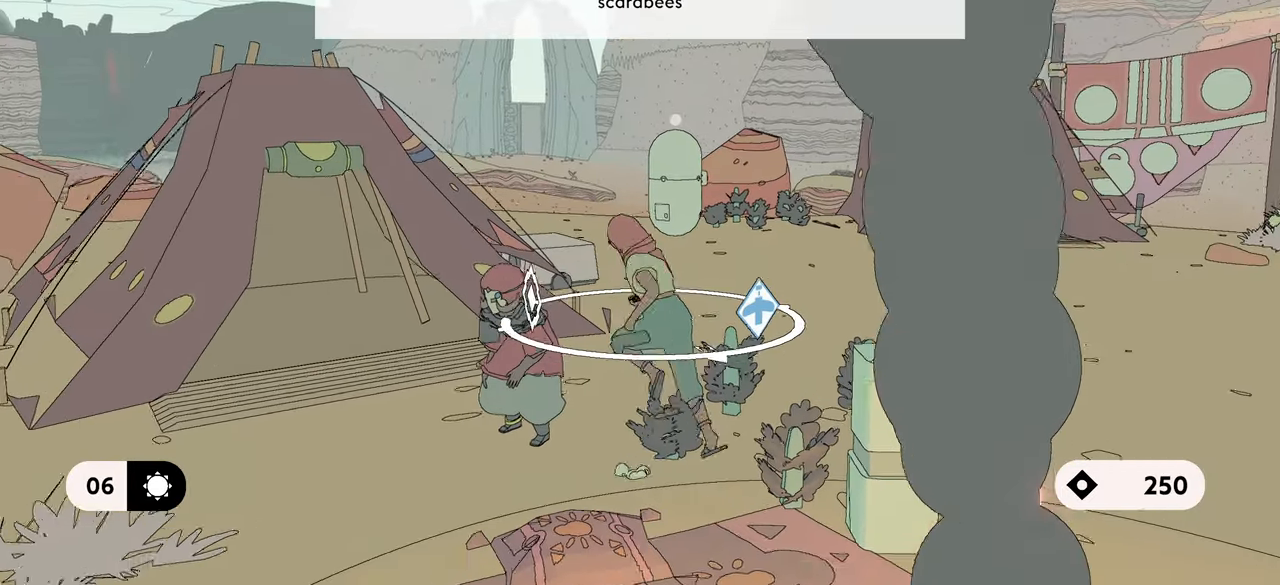
{"buttons": ["L1"], "left_stick": "up", "right_stick": "center", "events": [[134, "left_stick", "up"], [284, "L1", "down"]]}
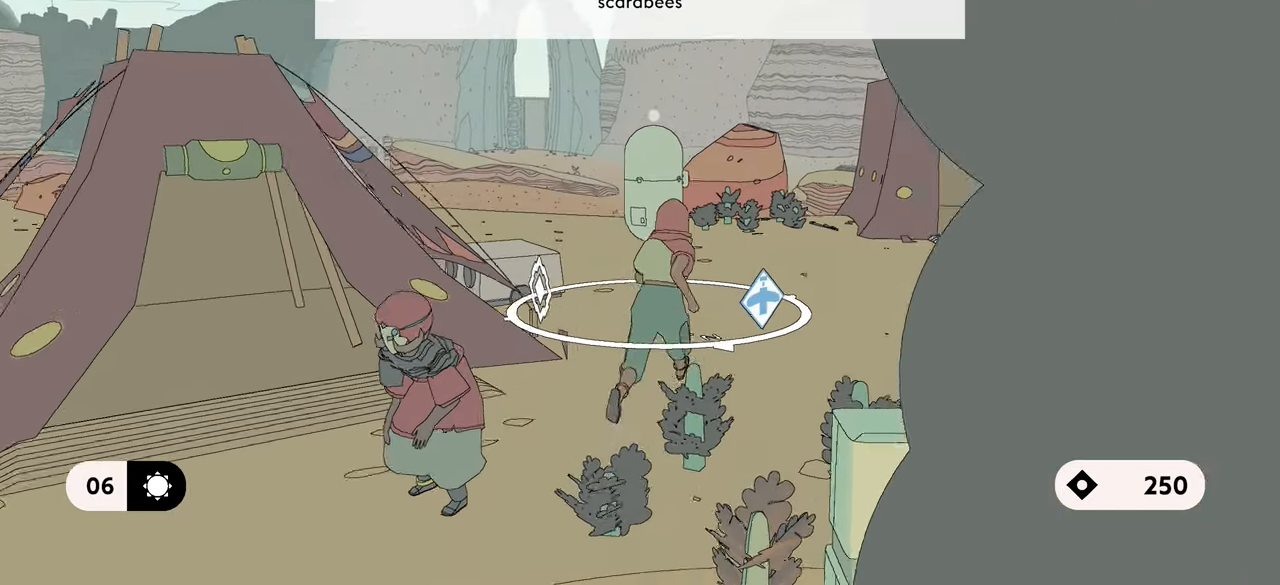
{"buttons": [], "left_stick": "up", "right_stick": "center", "events": [[417, "L1", "up"]]}
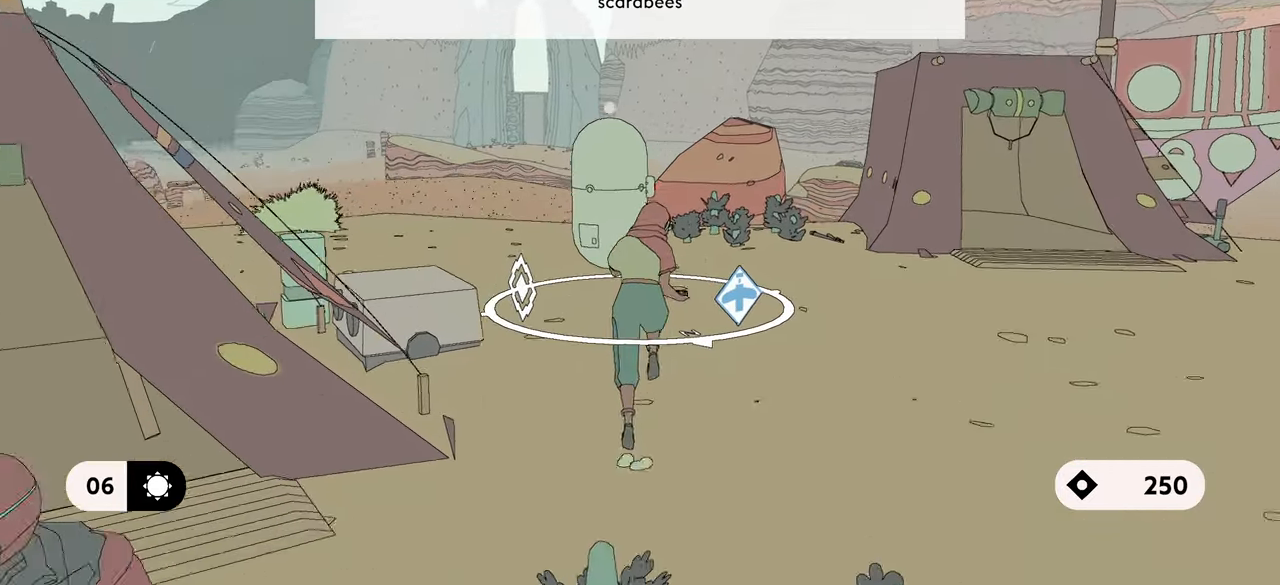
{"buttons": [], "left_stick": "up", "right_stick": "left", "events": [[266, "left_stick", "up-right"], [383, "right_stick", "left"], [483, "left_stick", "up"]]}
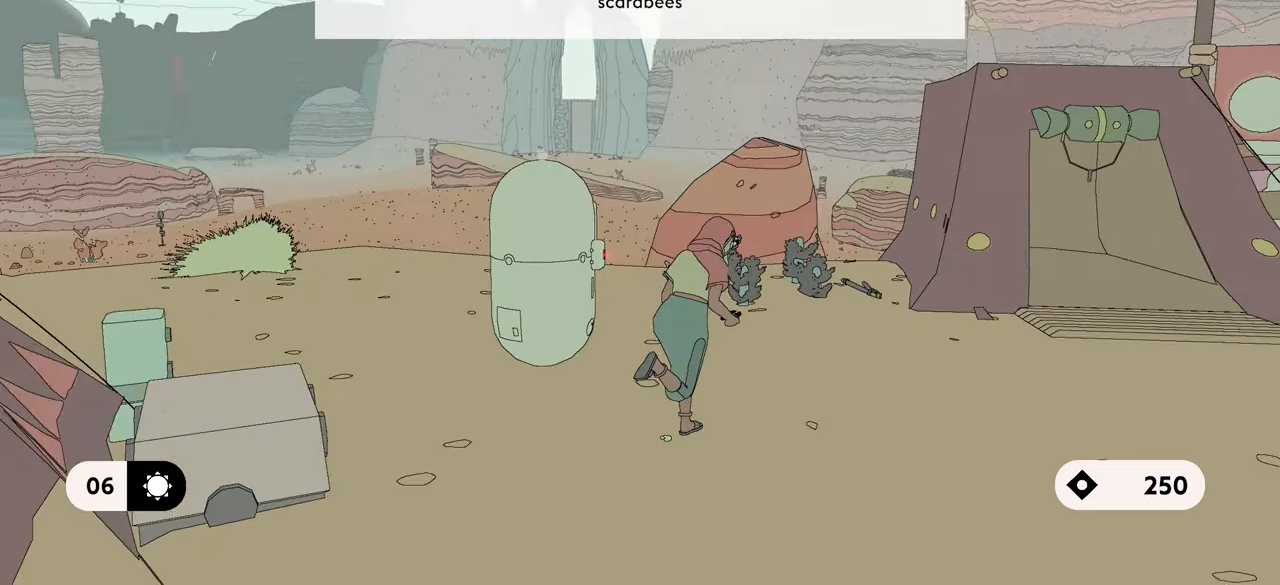
{"buttons": [], "left_stick": "center", "right_stick": "left", "events": [[150, "left_stick", "up-right"], [300, "left_stick", "center"]]}
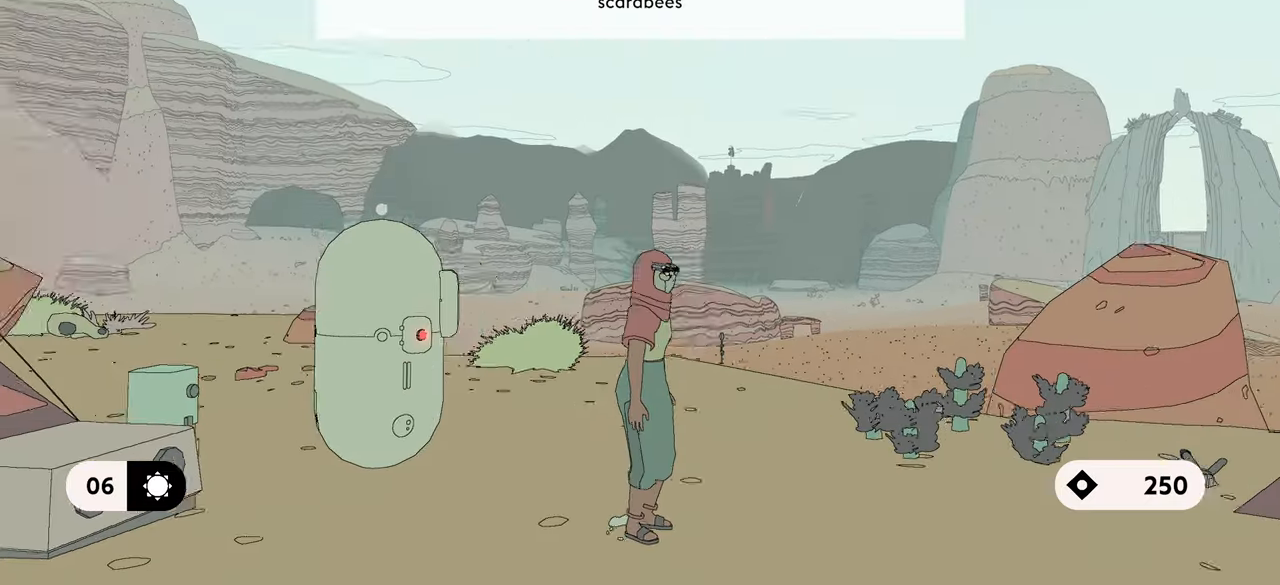
{"buttons": ["L1"], "left_stick": "center", "right_stick": "left", "events": [[500, "L1", "down"]]}
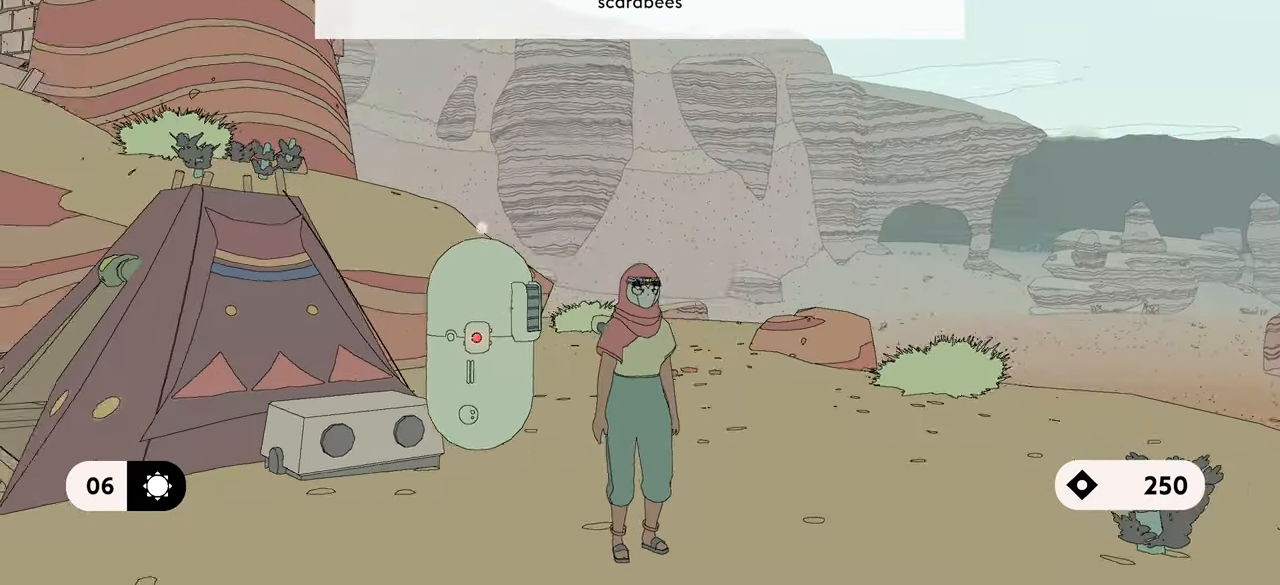
{"buttons": ["L1"], "left_stick": "down-left", "right_stick": "left", "events": [[283, "right_stick", "center"], [400, "left_stick", "down-left"], [433, "right_stick", "left"]]}
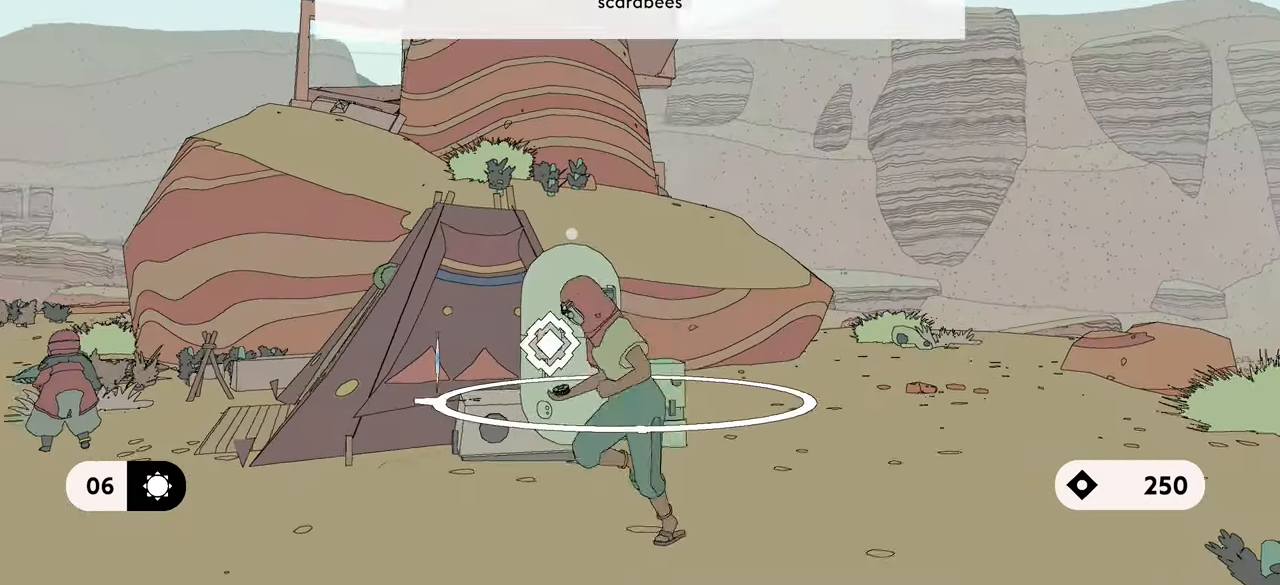
{"buttons": ["L1"], "left_stick": "up-left", "right_stick": "center", "events": [[333, "left_stick", "left"], [433, "left_stick", "up-left"], [466, "right_stick", "center"]]}
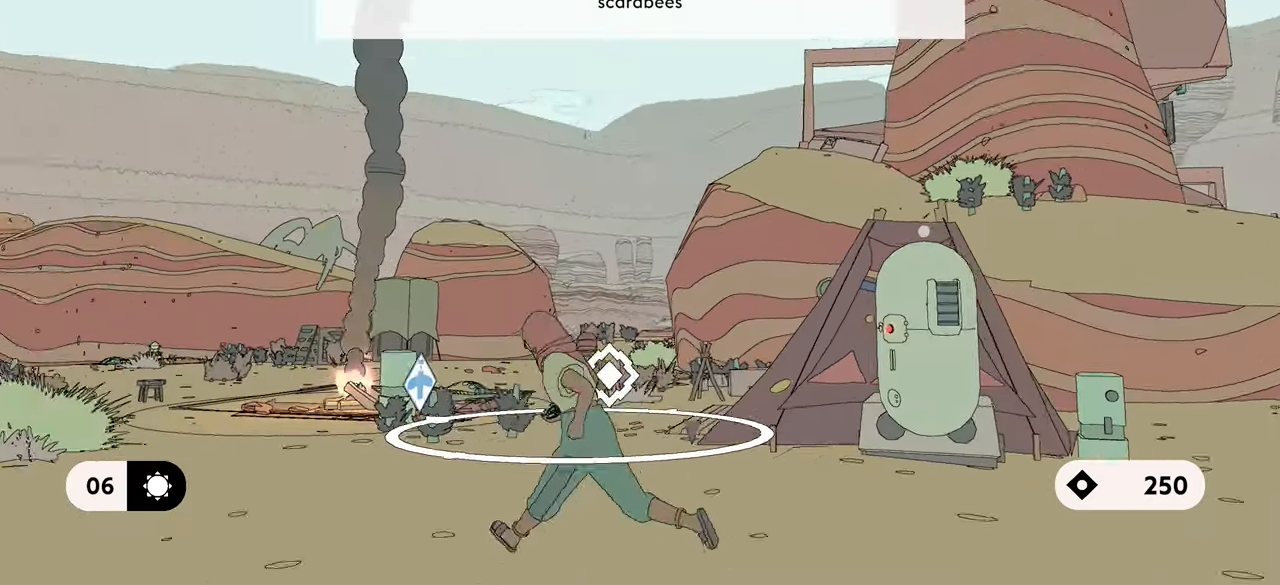
{"buttons": ["L1"], "left_stick": "up", "right_stick": "center", "events": [[500, "left_stick", "up"]]}
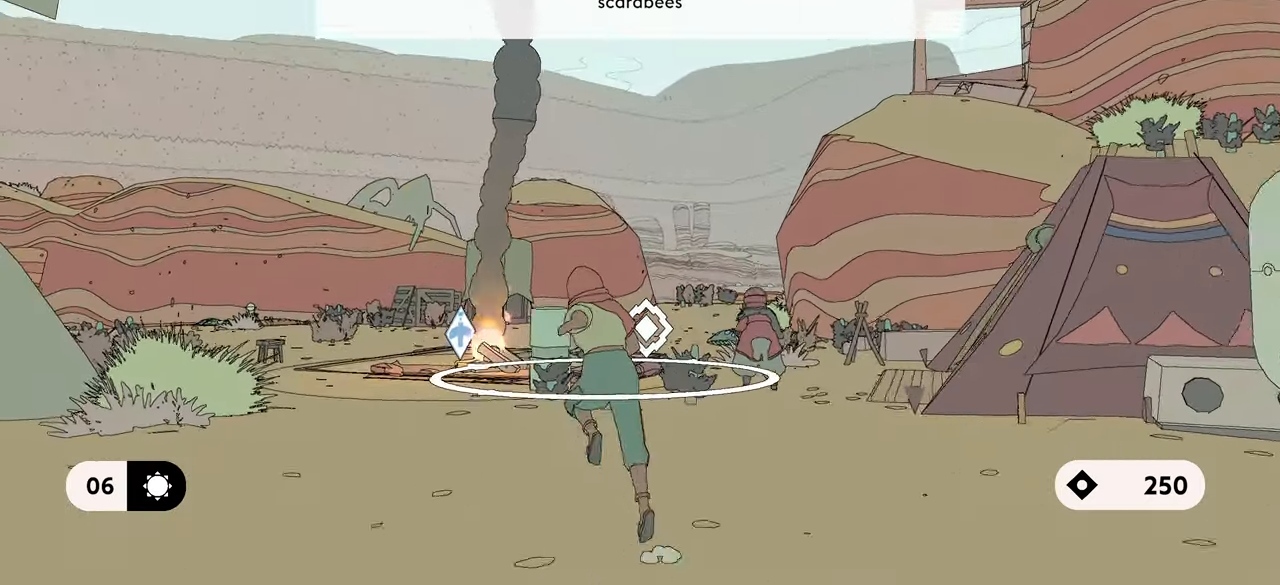
{"buttons": ["L1"], "left_stick": "up", "right_stick": "center", "events": [[200, "right_stick", "down"], [483, "right_stick", "center"]]}
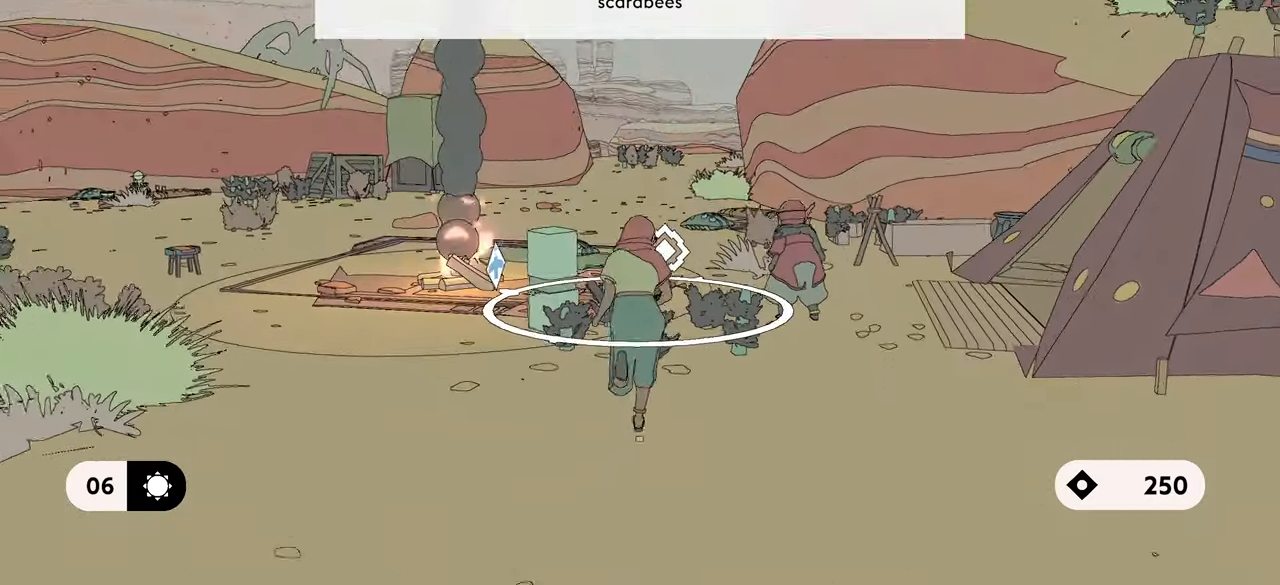
{"buttons": ["L1"], "left_stick": "up", "right_stick": "center", "events": []}
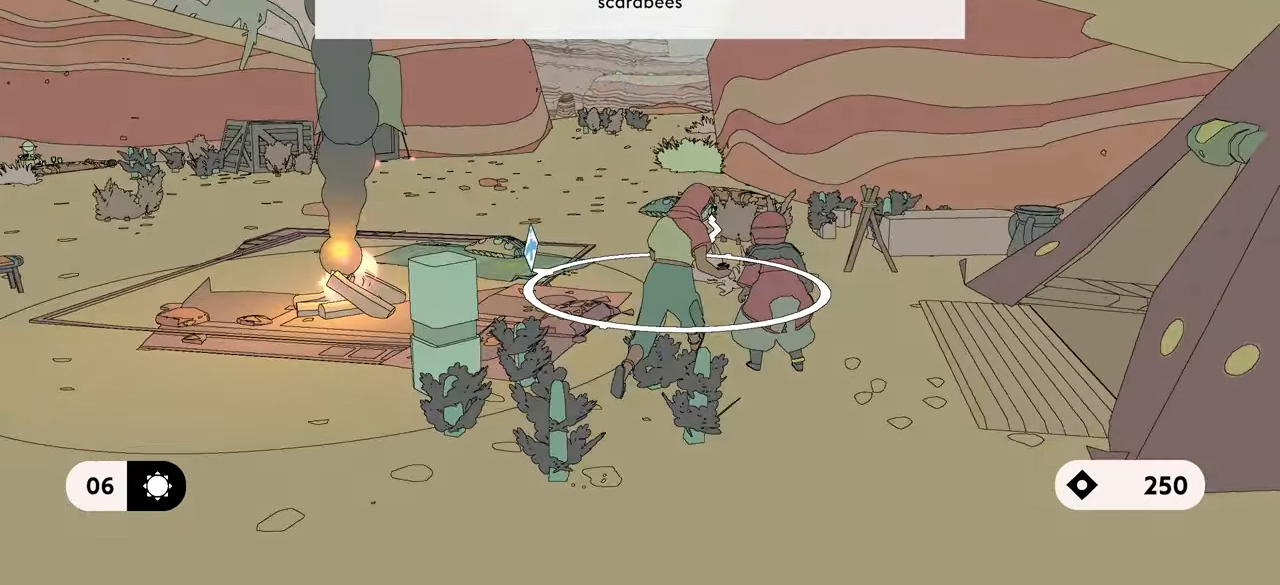
{"buttons": [], "left_stick": "center", "right_stick": "center", "events": [[33, "L1", "up"], [150, "X", "down"], [200, "X", "up"], [266, "X", "down"], [266, "left_stick", "center"], [350, "X", "up"]]}
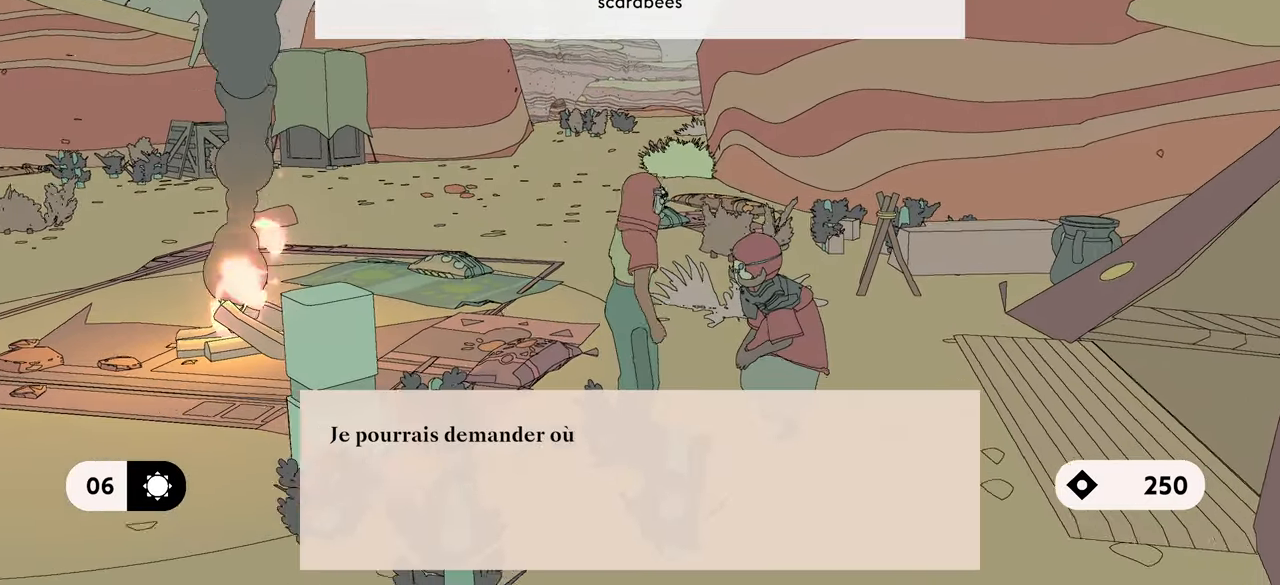
{"buttons": [], "left_stick": "center", "right_stick": "center", "events": []}
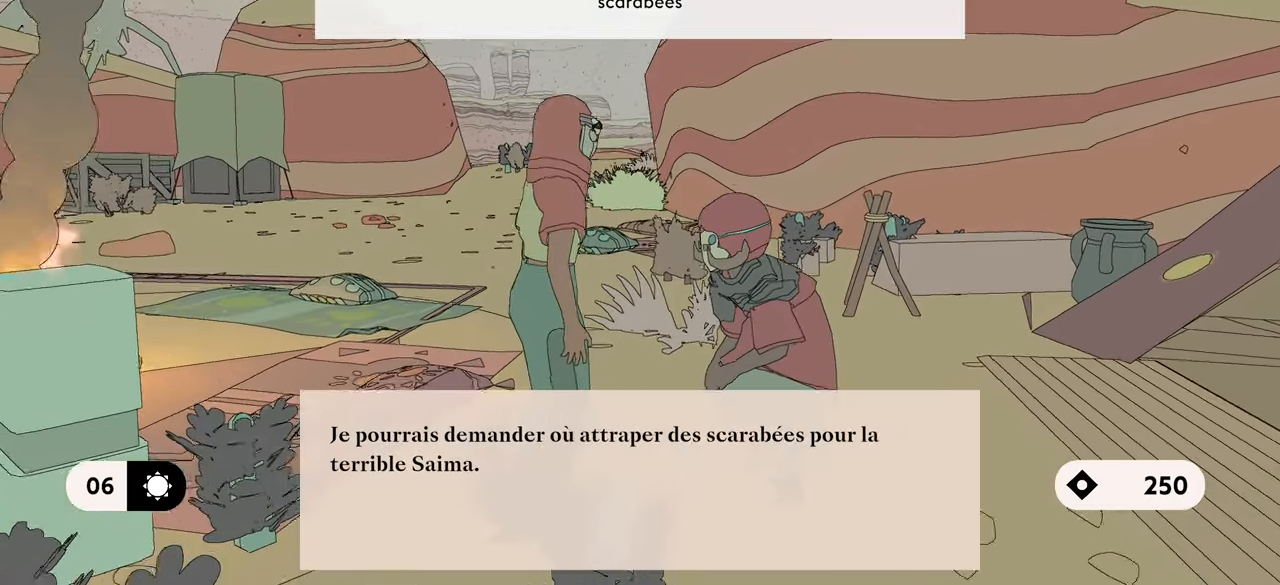
{"buttons": [], "left_stick": "center", "right_stick": "center", "events": []}
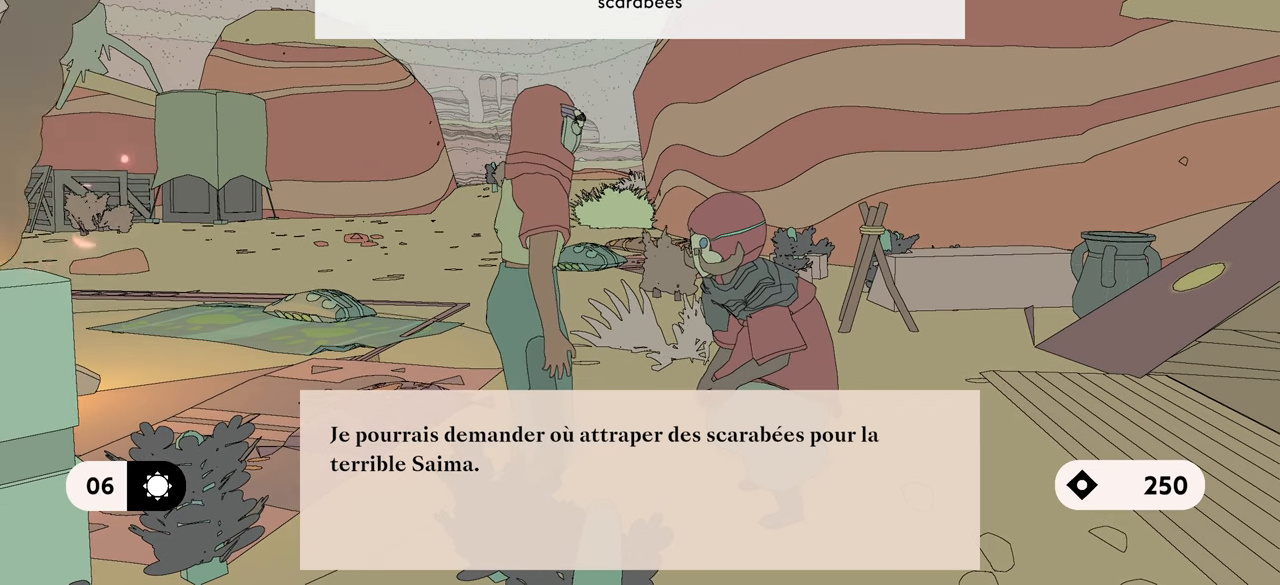
{"buttons": [], "left_stick": "center", "right_stick": "center", "events": [[217, "A", "down"], [333, "A", "up"]]}
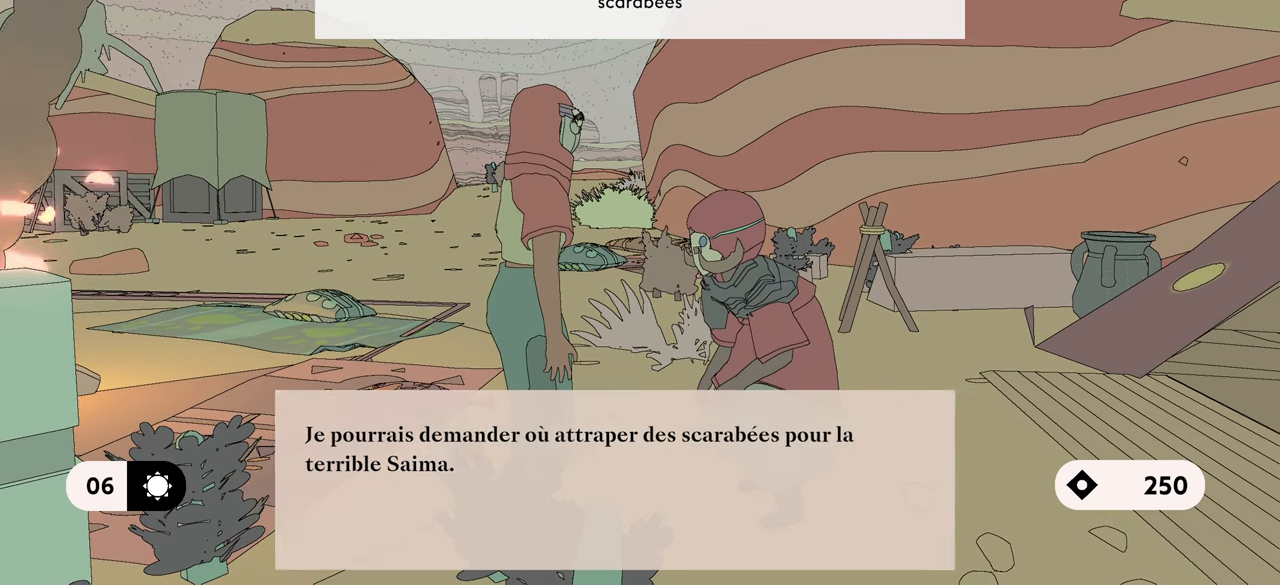
{"buttons": [], "left_stick": "center", "right_stick": "center", "events": []}
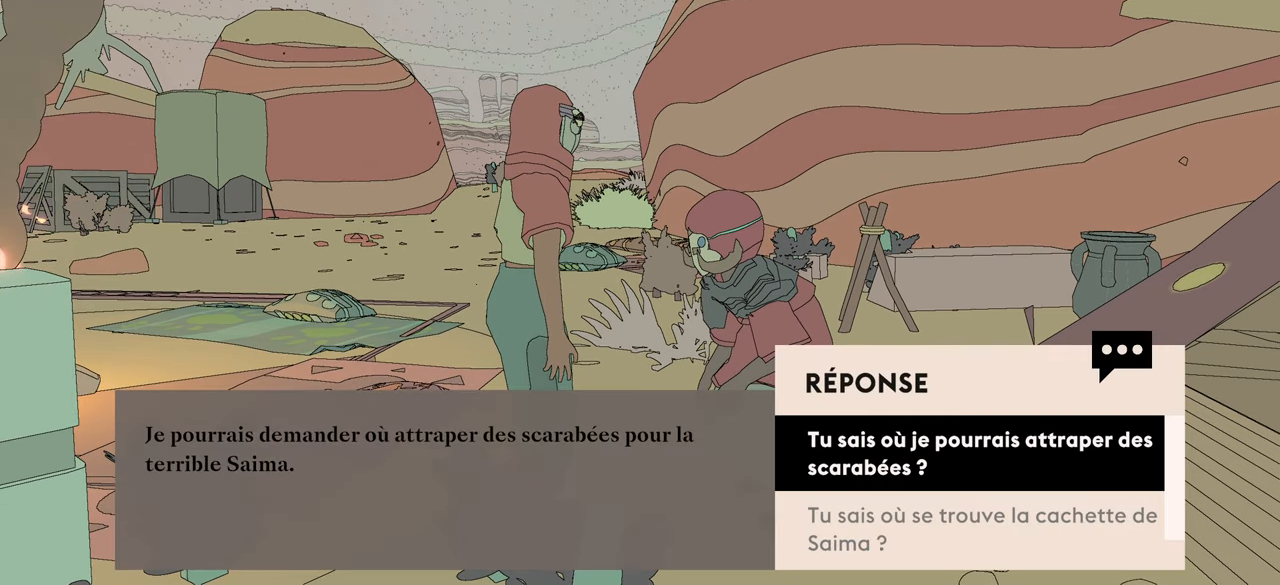
{"buttons": [], "left_stick": "center", "right_stick": "center", "events": []}
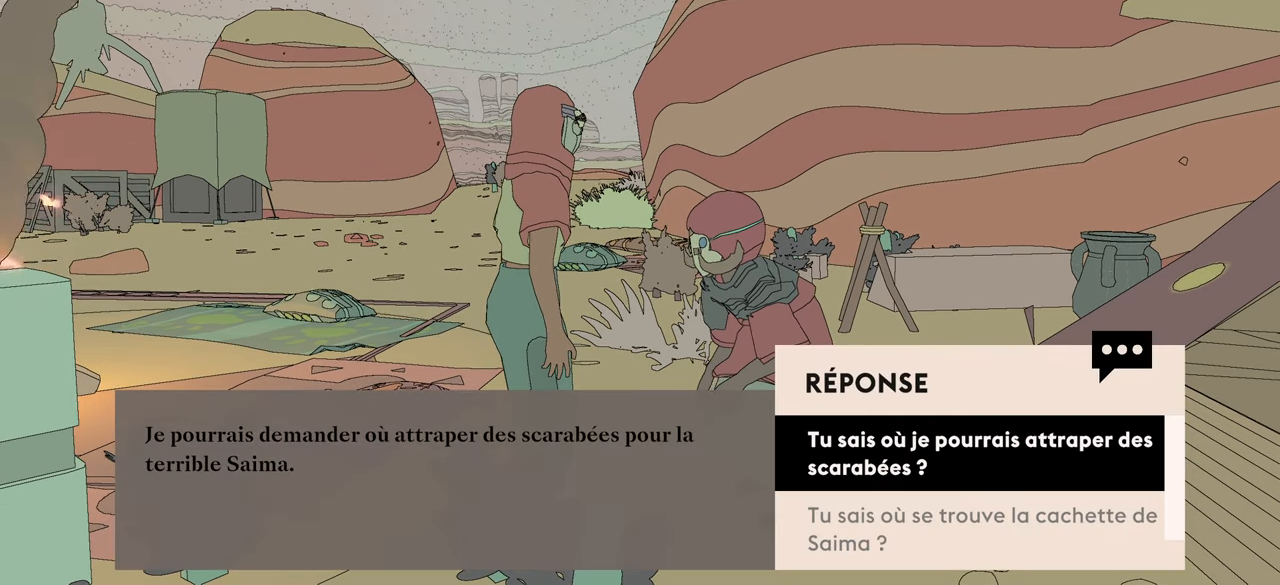
{"buttons": [], "left_stick": "center", "right_stick": "center", "events": []}
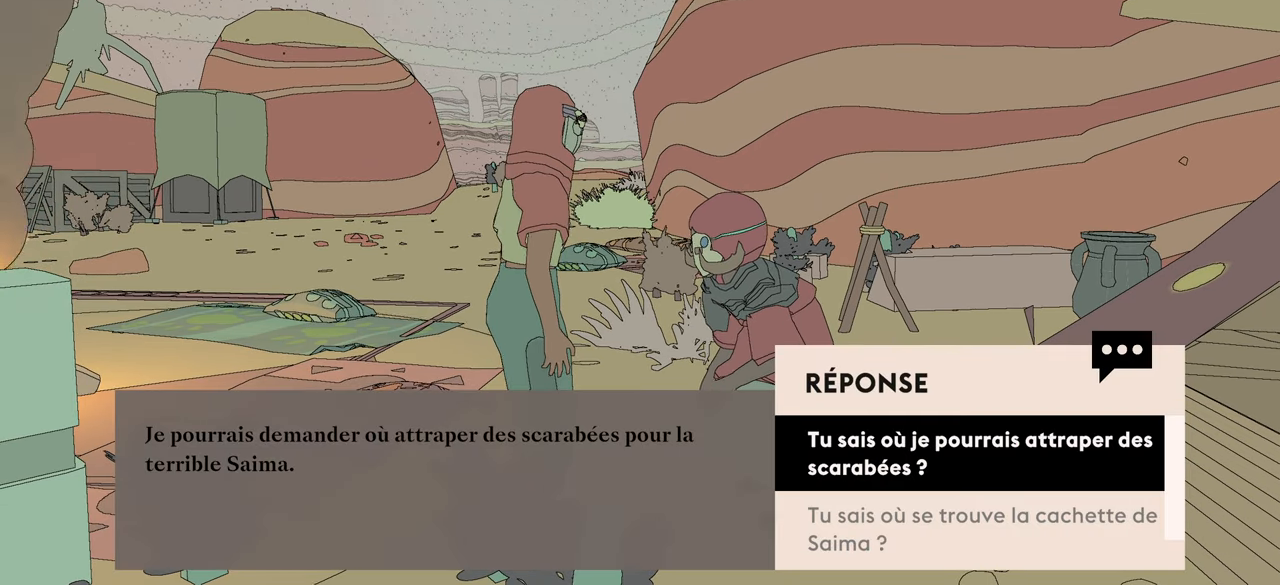
{"buttons": [], "left_stick": "center", "right_stick": "center", "events": []}
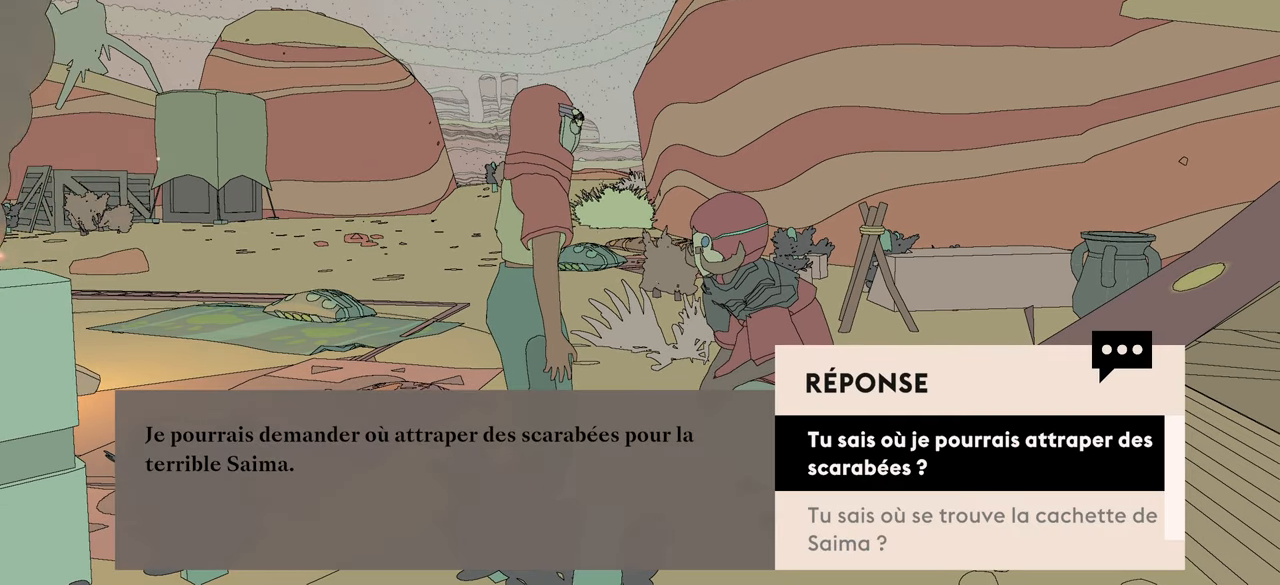
{"buttons": [], "left_stick": "center", "right_stick": "center", "events": []}